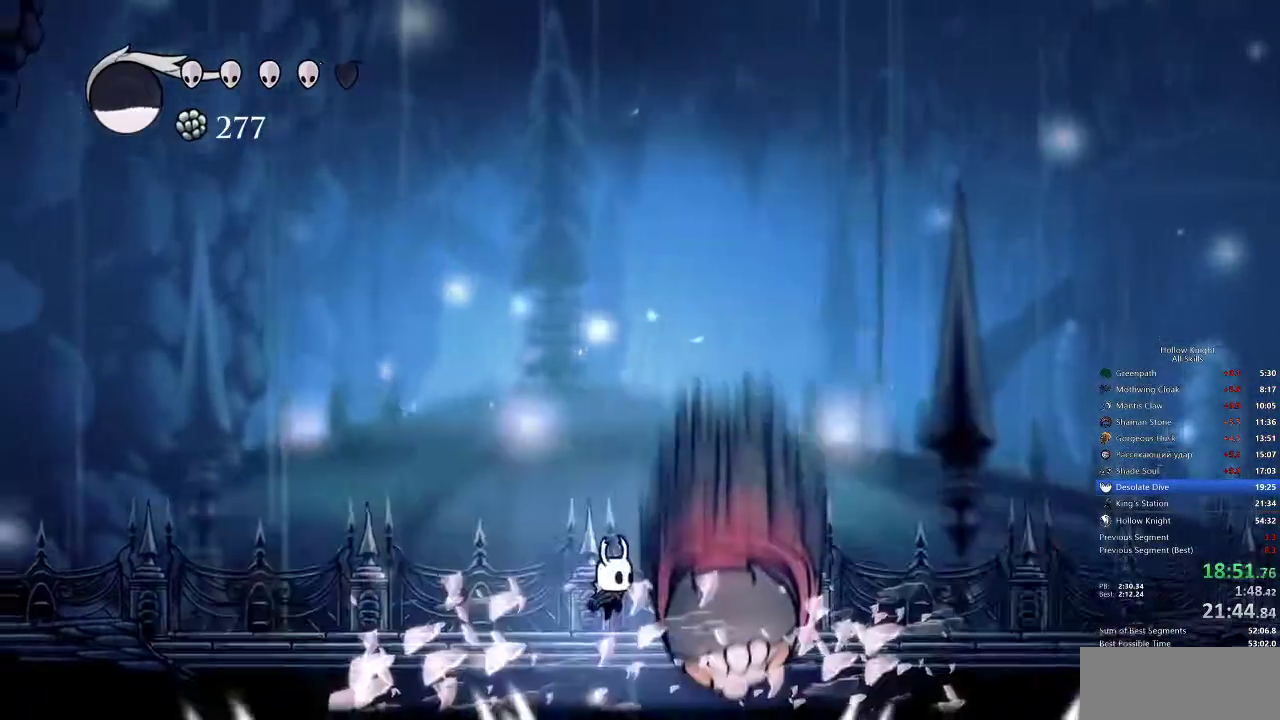
Gameplay with keyboard; each line is a JSON object with the keys held at the frame after it. "events" lists presses ("down") and releases ("up") of "cdash", "dash", "dnail", "down", "heal", "inv", "jump", "left", "nail", "right", "spell" and "up" between this image and that frame as [ms after this image, input, new state], when the widget could be followed in between. No other keys are recorded. Mouse input is not recorded. Key names are as the overlay labels them; some are game actions (e.g. jump) rather than physical keys.
{"keys": ["inv"], "events": [[333, "inv", "down"]]}
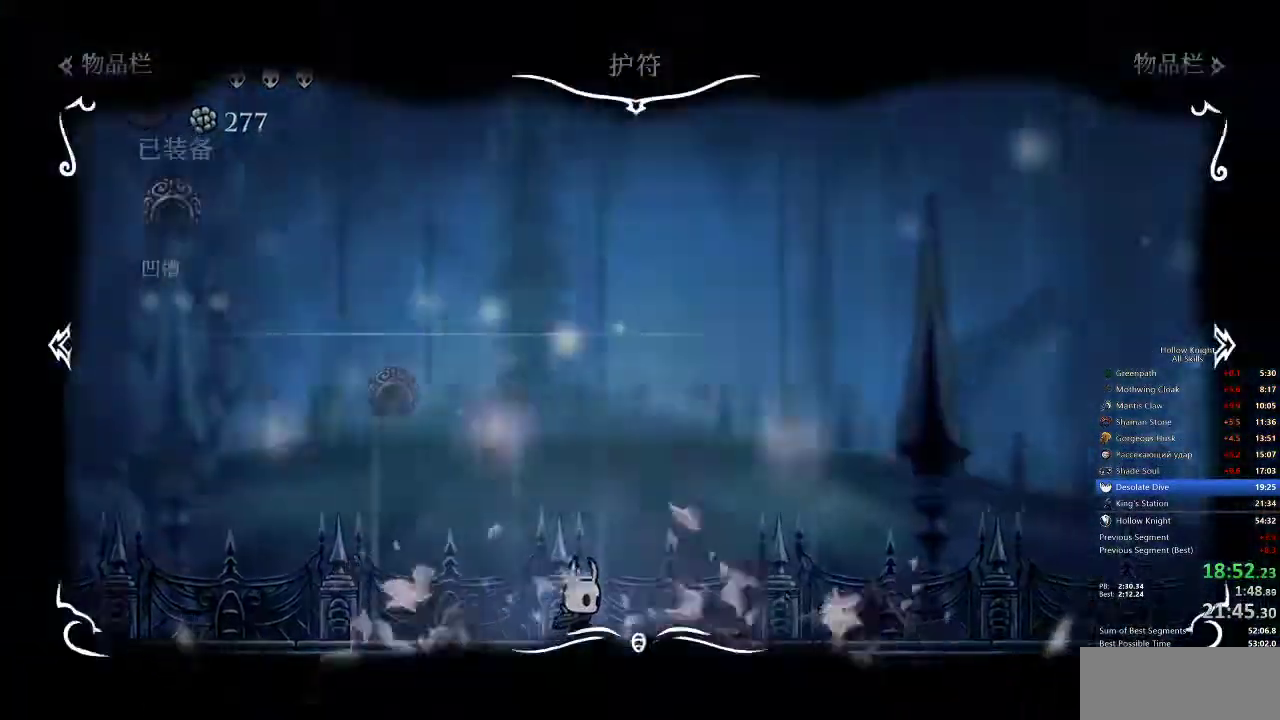
{"keys": [], "events": [[17, "inv", "up"]]}
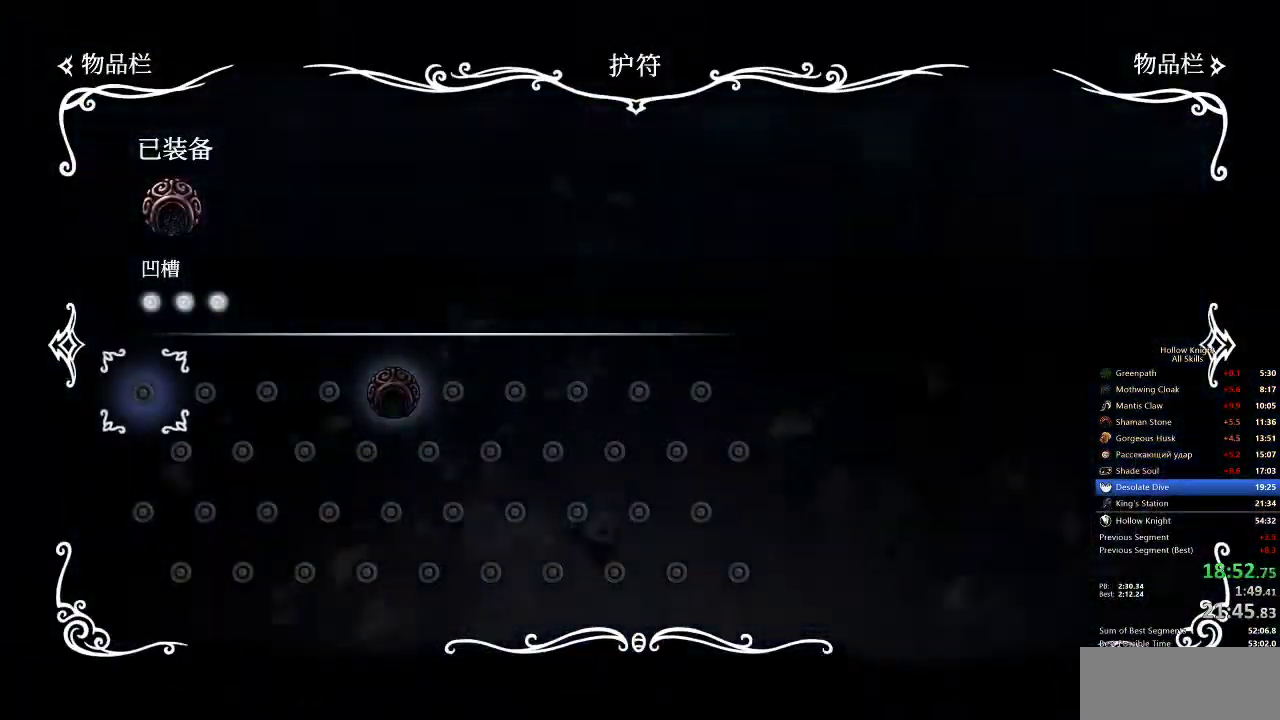
{"keys": ["right"], "events": [[100, "inv", "down"], [100, "right", "down"], [250, "inv", "up"]]}
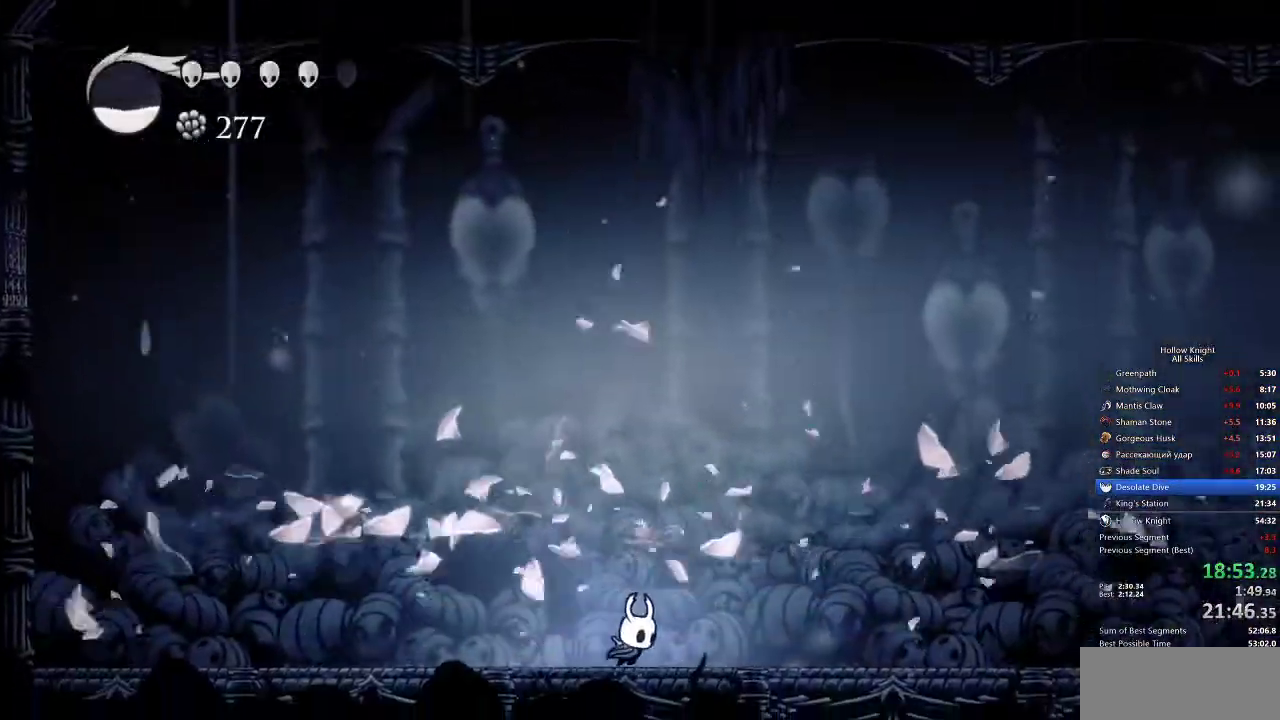
{"keys": ["right"], "events": []}
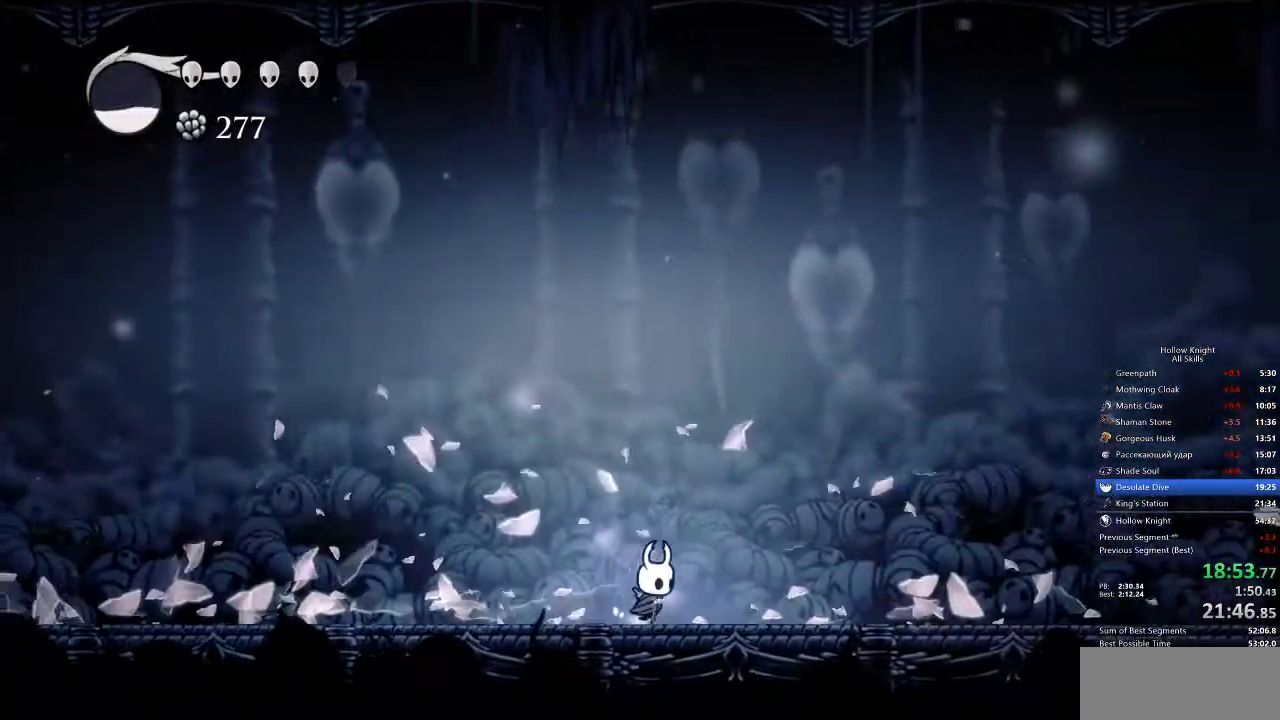
{"keys": [], "events": [[267, "left", "down"], [267, "right", "up"], [333, "left", "up"]]}
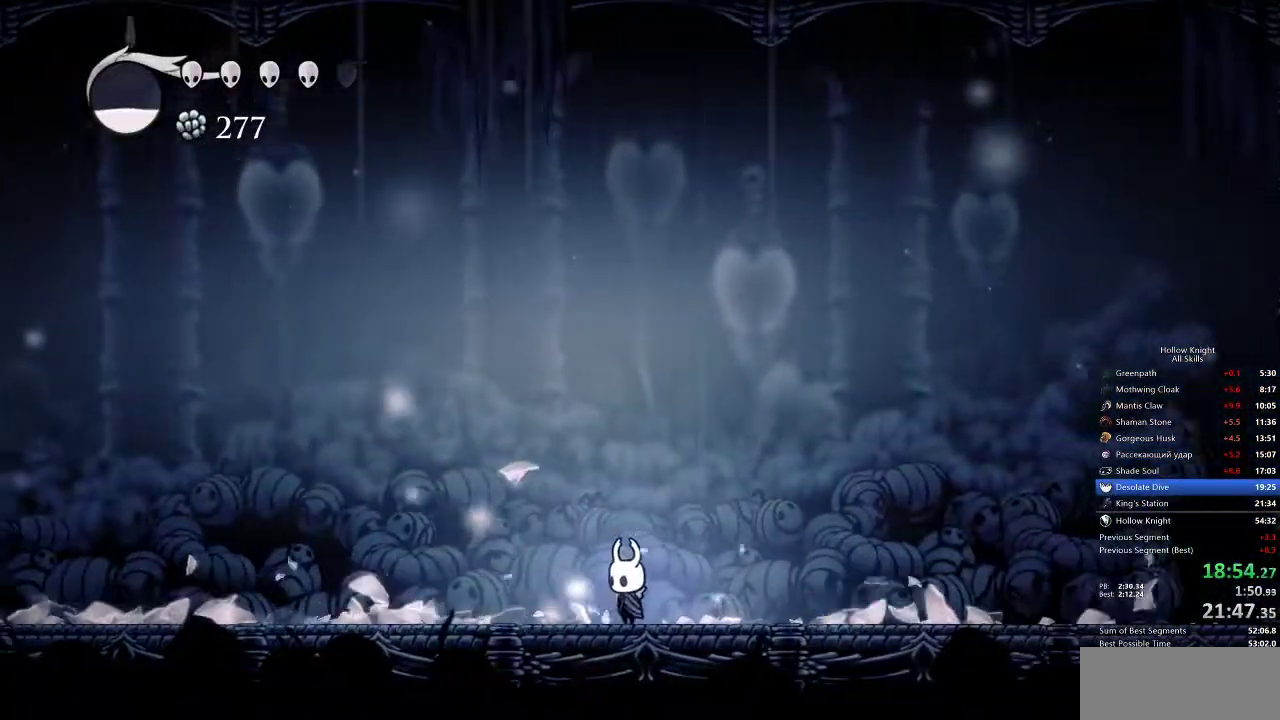
{"keys": [], "events": []}
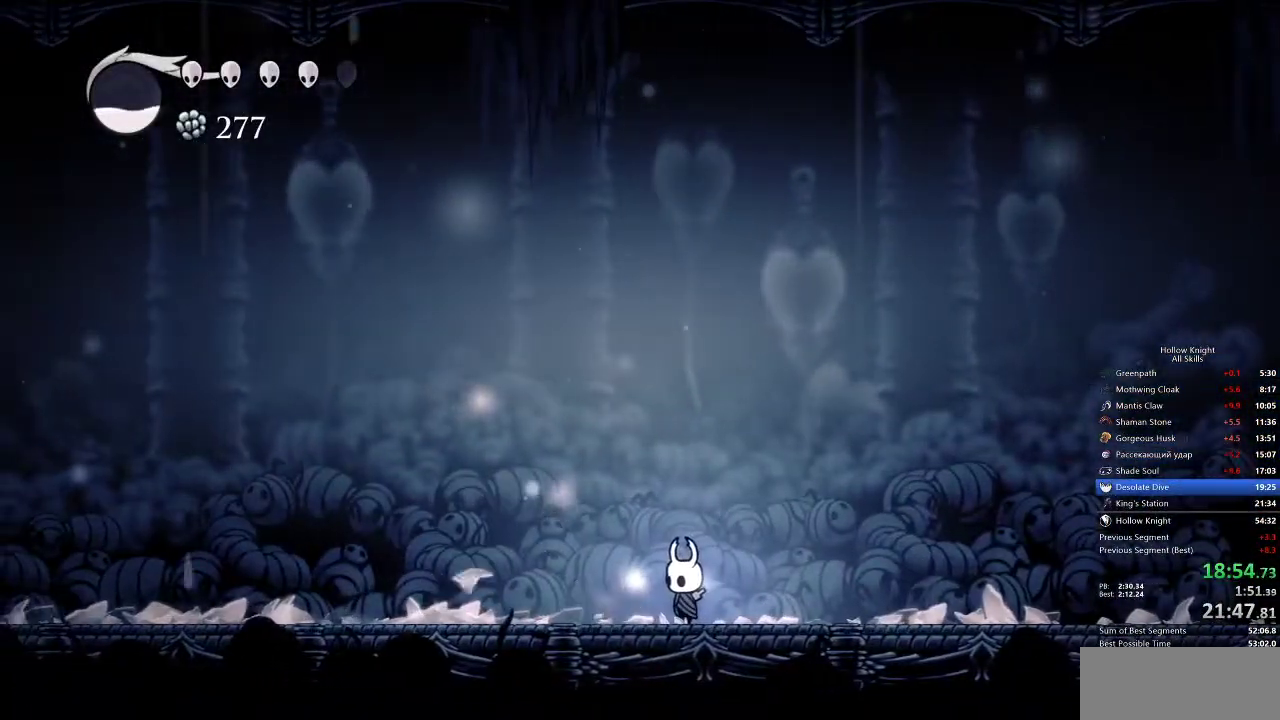
{"keys": [], "events": []}
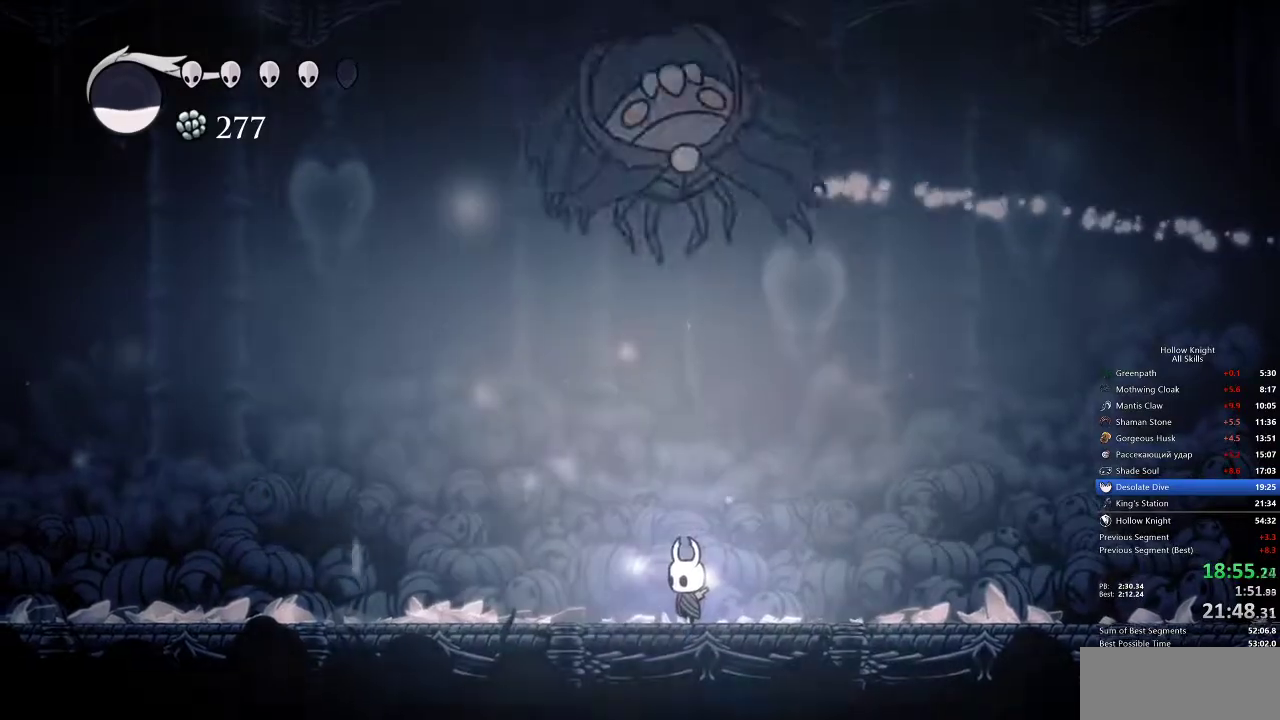
{"keys": ["dash", "left"], "events": [[83, "jump", "down"], [267, "jump", "up"], [267, "left", "down"], [367, "dash", "down"]]}
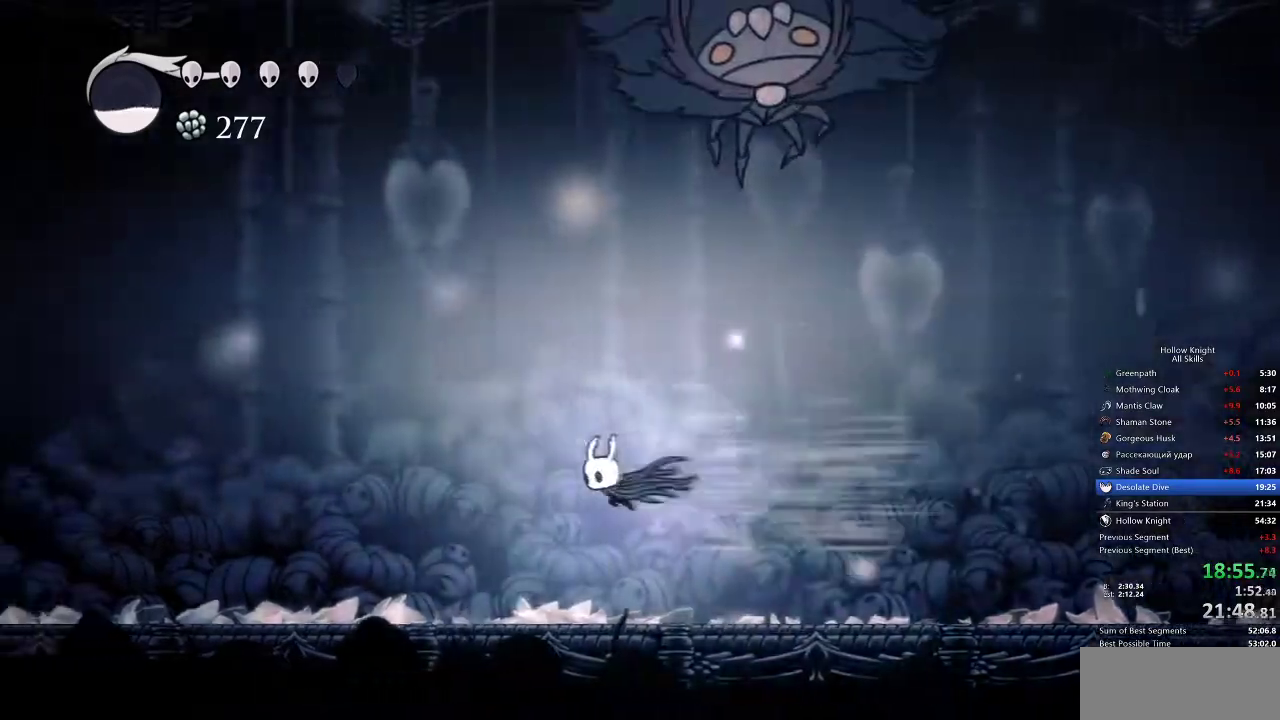
{"keys": ["right"], "events": [[17, "dash", "up"], [333, "left", "up"], [433, "right", "down"]]}
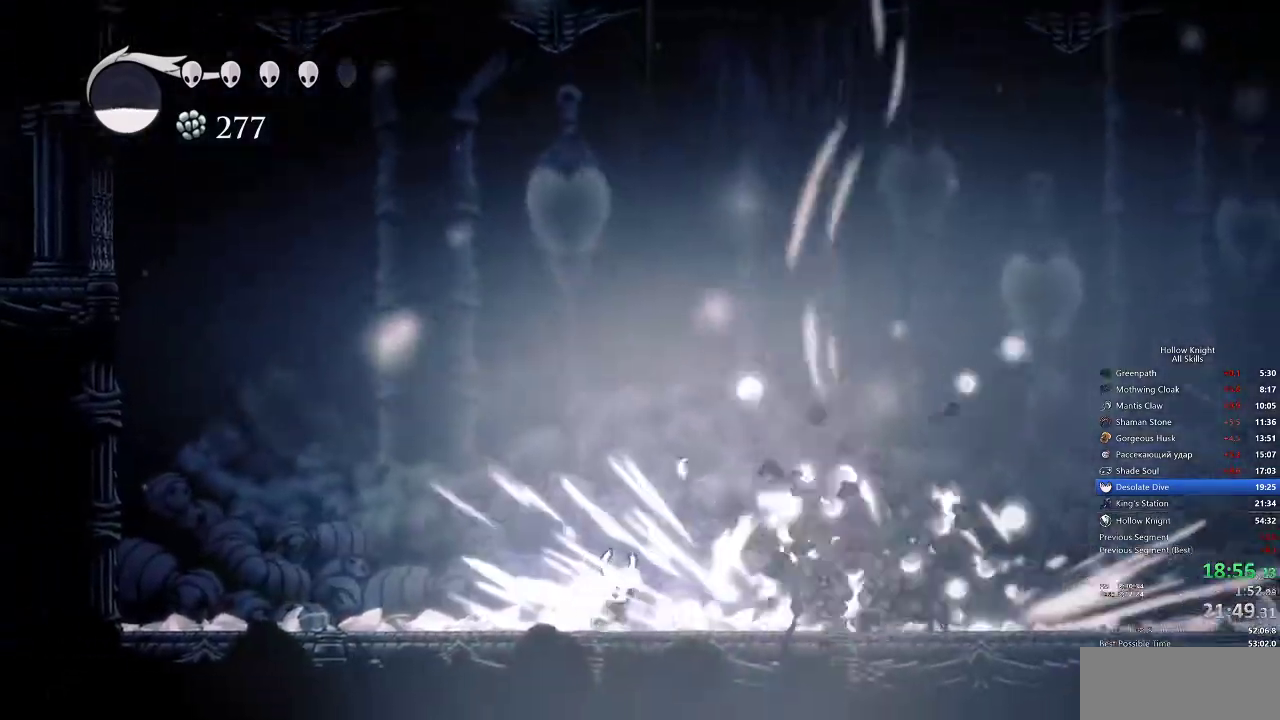
{"keys": ["jump", "up"], "events": [[50, "up", "down"], [83, "jump", "down"], [83, "right", "up"]]}
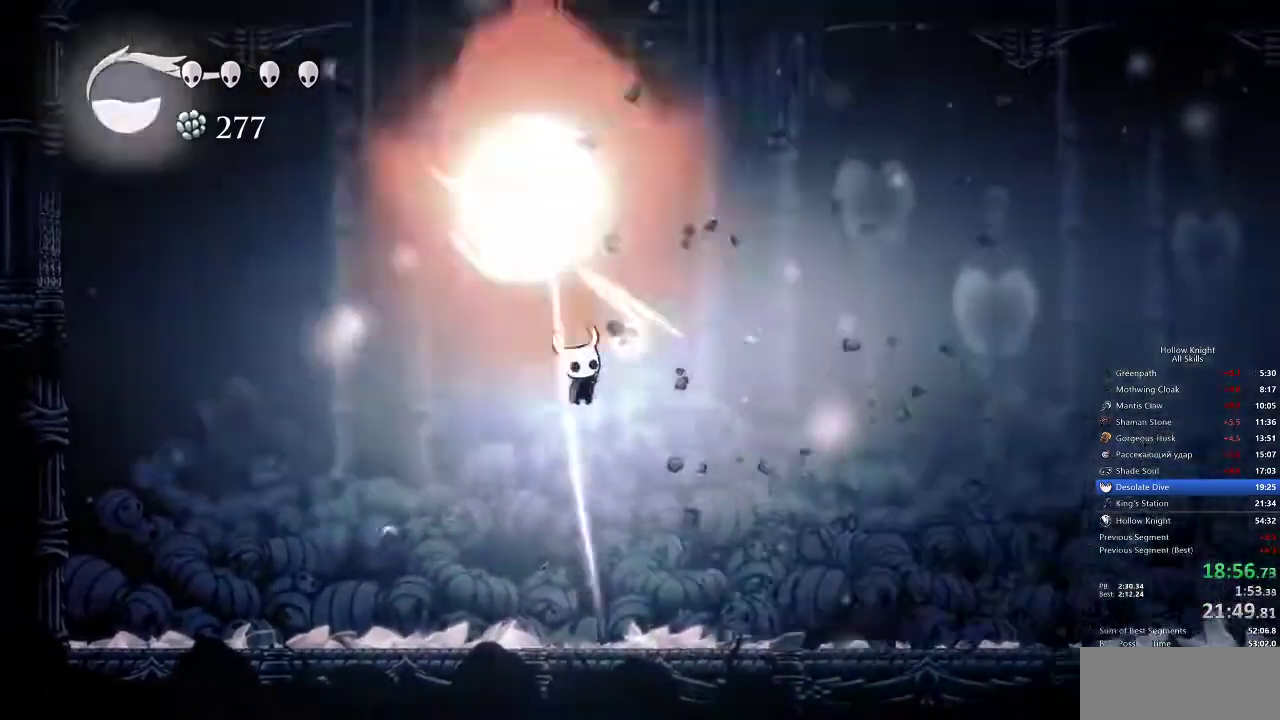
{"keys": ["jump", "up"], "events": [[17, "nail", "down"], [83, "jump", "up"], [167, "nail", "up"], [383, "right", "down"], [500, "jump", "down"], [500, "right", "up"]]}
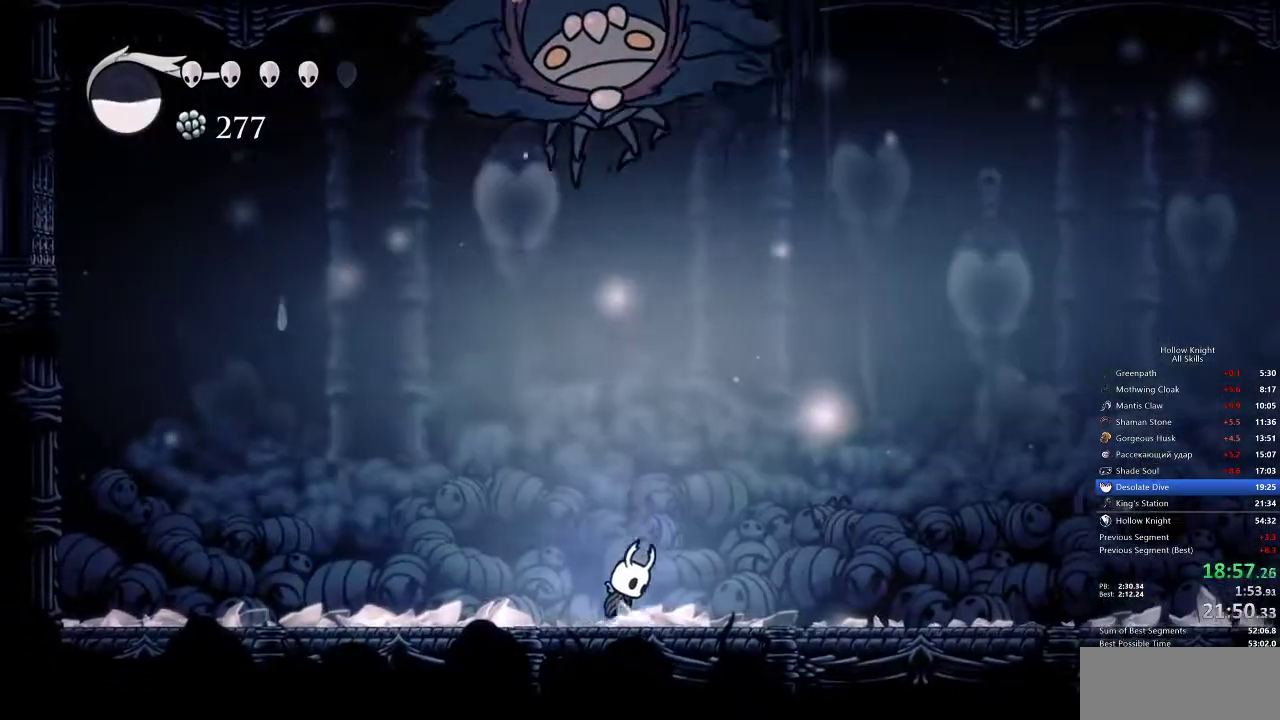
{"keys": ["jump", "nail", "right", "up"], "events": [[183, "right", "down"], [383, "nail", "down"]]}
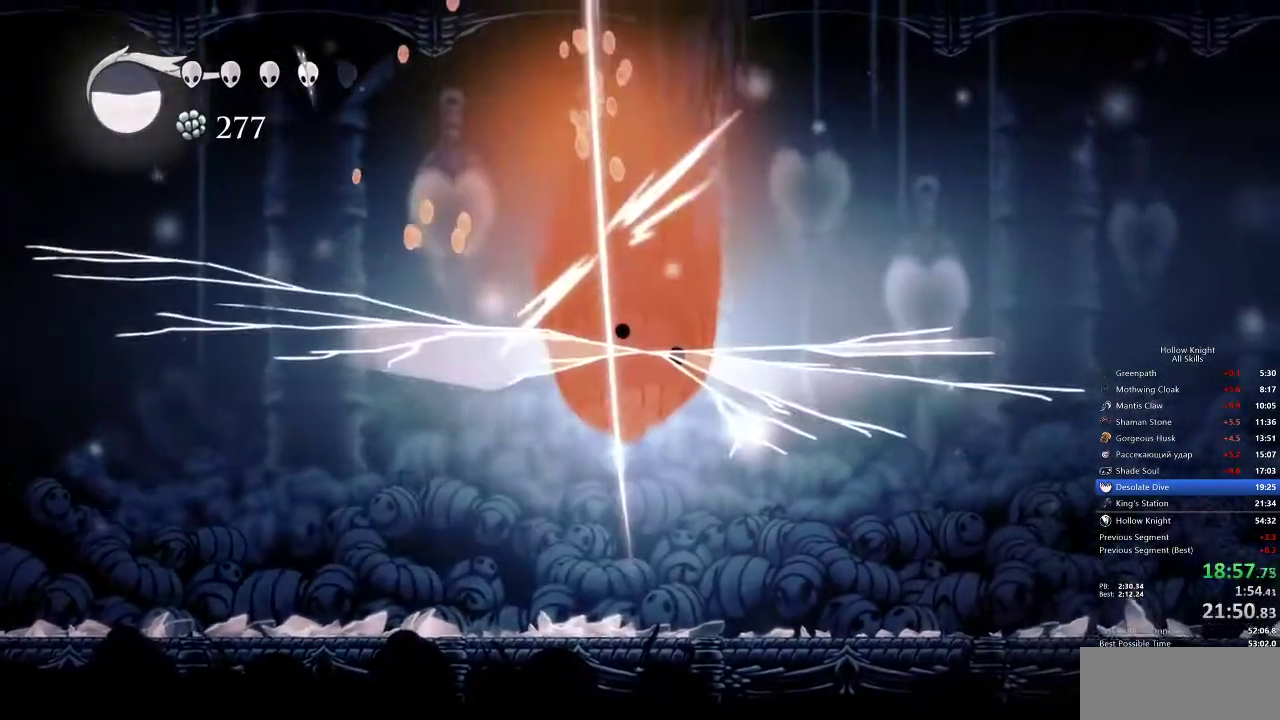
{"keys": ["right", "up"], "events": [[83, "jump", "up"], [83, "nail", "up"]]}
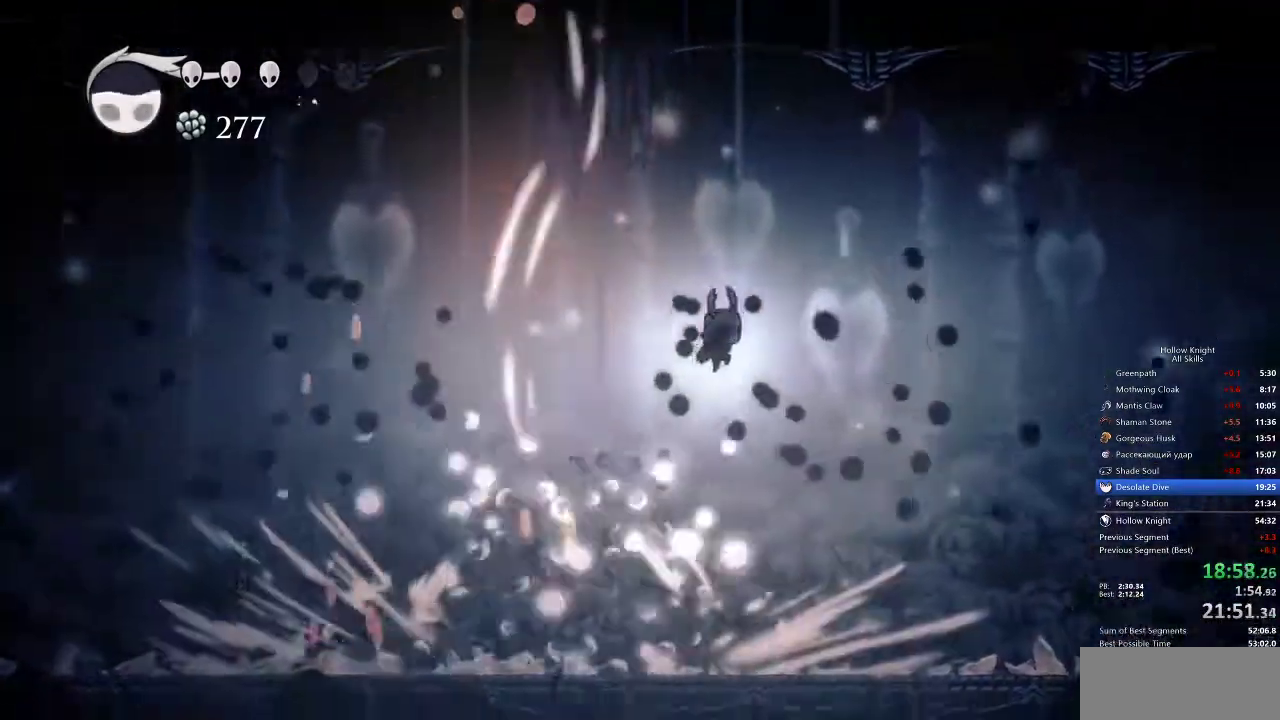
{"keys": ["up"], "events": [[183, "right", "up"]]}
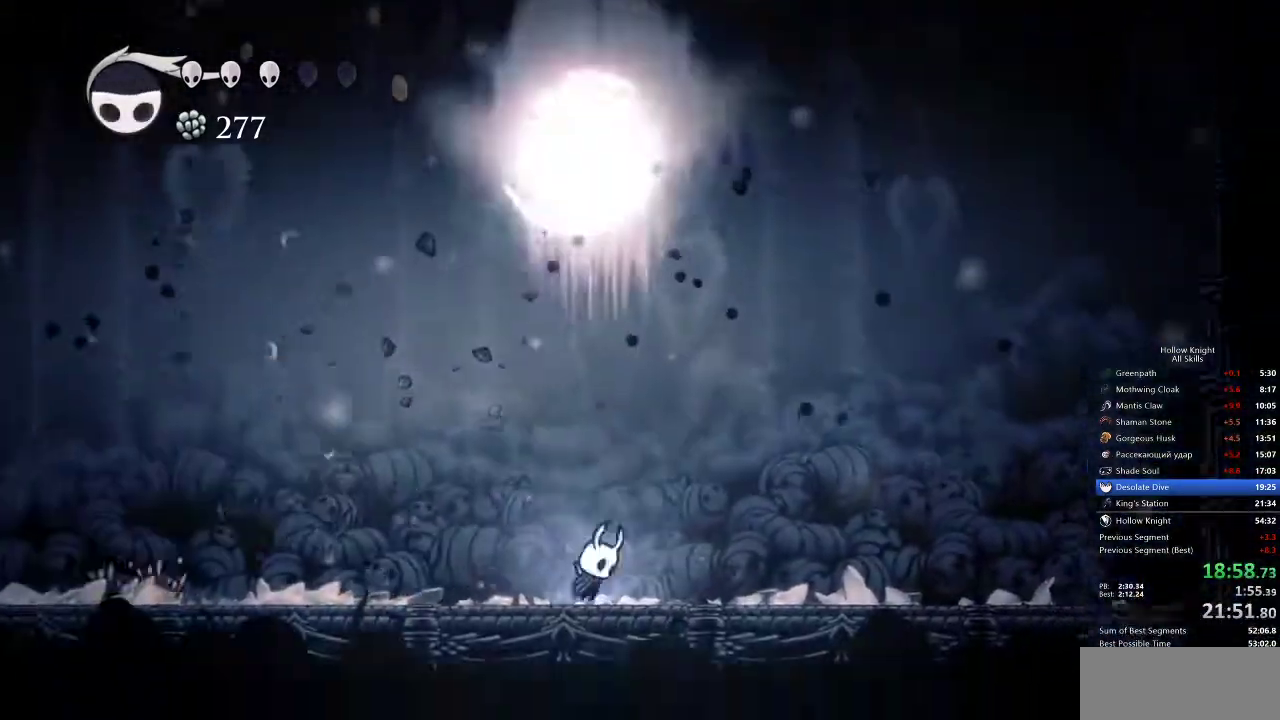
{"keys": ["dash", "left", "nail"], "events": [[67, "jump", "down"], [333, "nail", "down"], [417, "jump", "up"], [417, "left", "down"], [467, "dash", "down"], [467, "up", "up"]]}
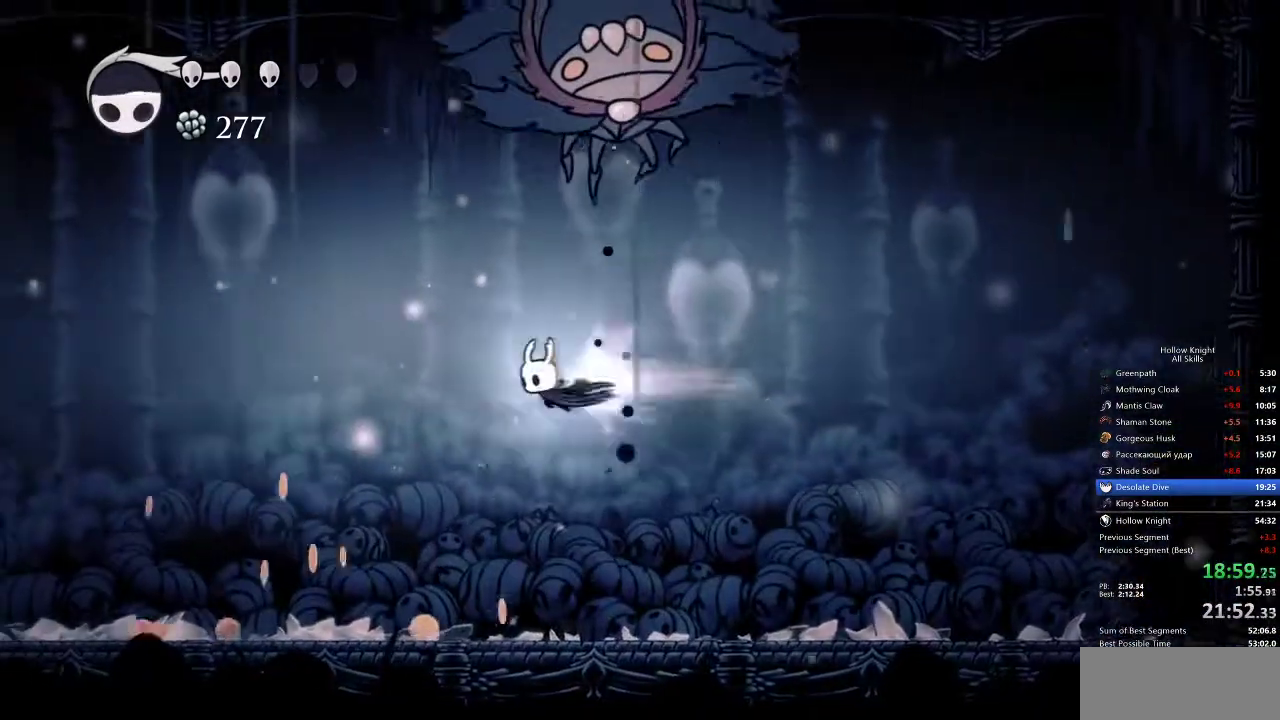
{"keys": ["spell"], "events": [[33, "nail", "up"], [167, "dash", "up"], [400, "left", "up"], [400, "right", "down"], [400, "spell", "down"], [500, "right", "up"]]}
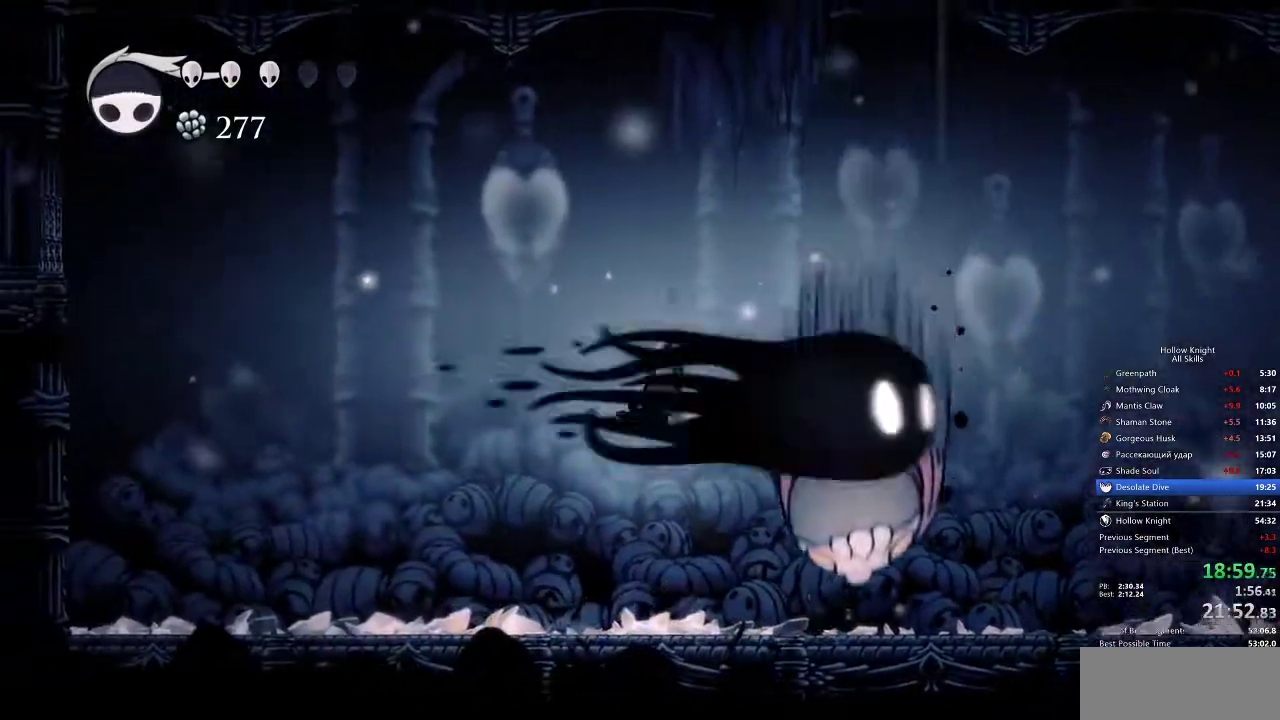
{"keys": [], "events": [[50, "spell", "up"]]}
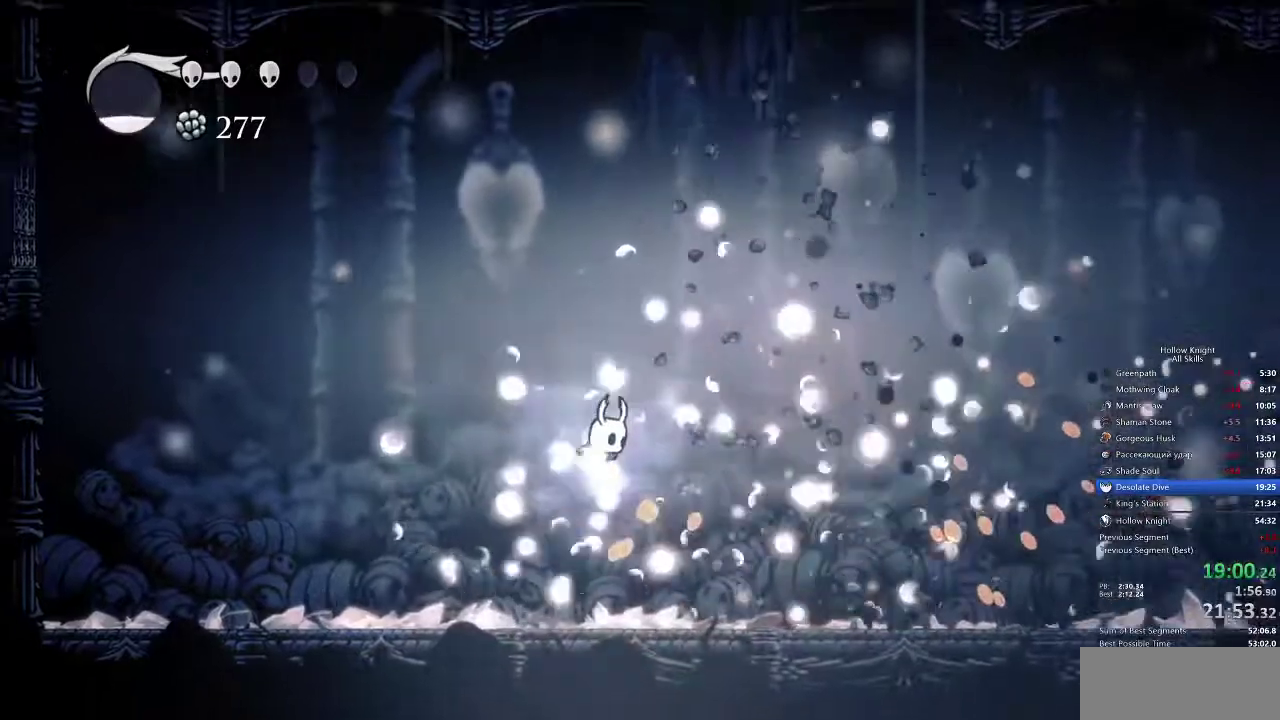
{"keys": ["right"], "events": [[300, "right", "down"], [367, "dash", "down"], [483, "dash", "up"]]}
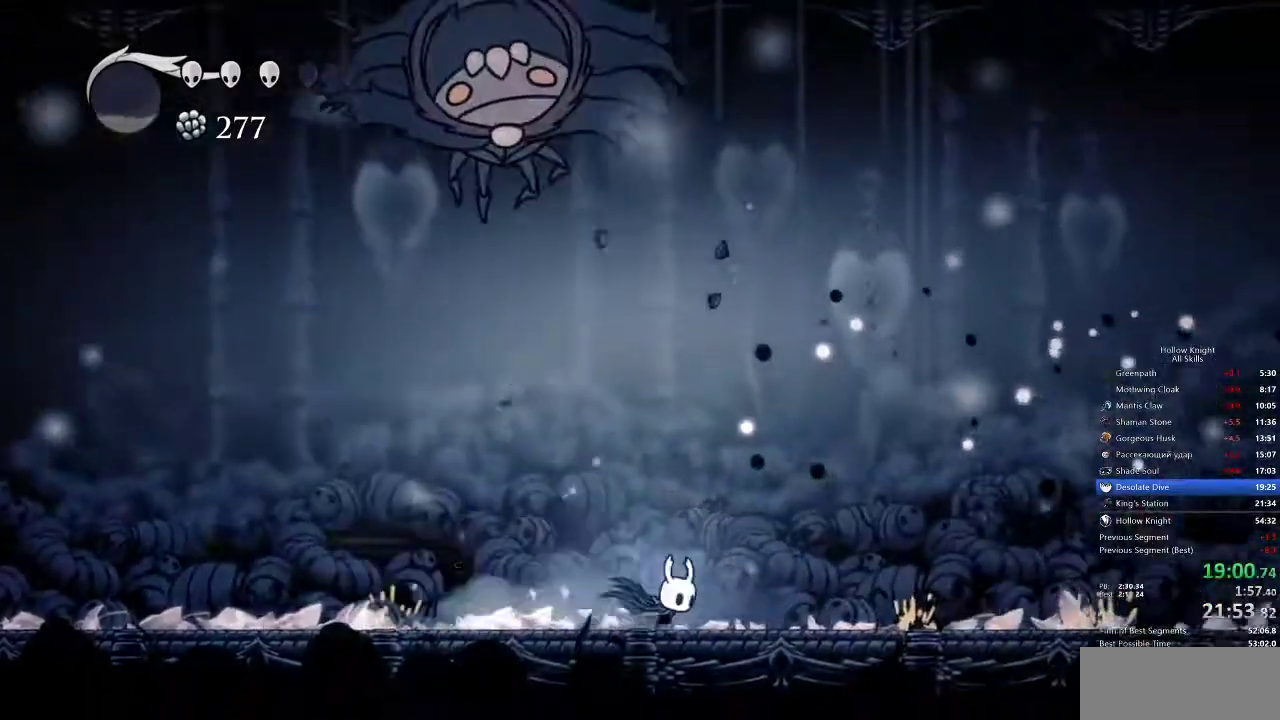
{"keys": ["jump", "left"], "events": [[167, "jump", "down"], [433, "left", "down"], [433, "right", "up"]]}
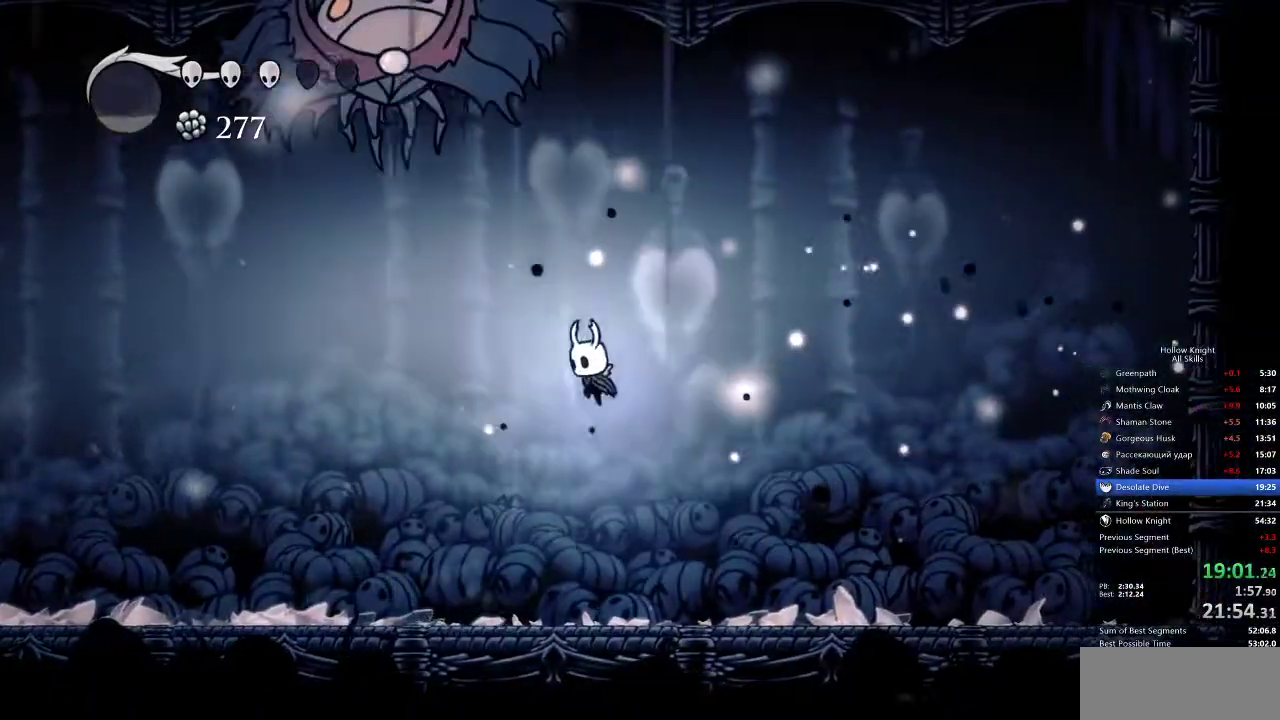
{"keys": [], "events": [[50, "nail", "down"], [100, "jump", "up"], [133, "left", "up"], [217, "nail", "up"]]}
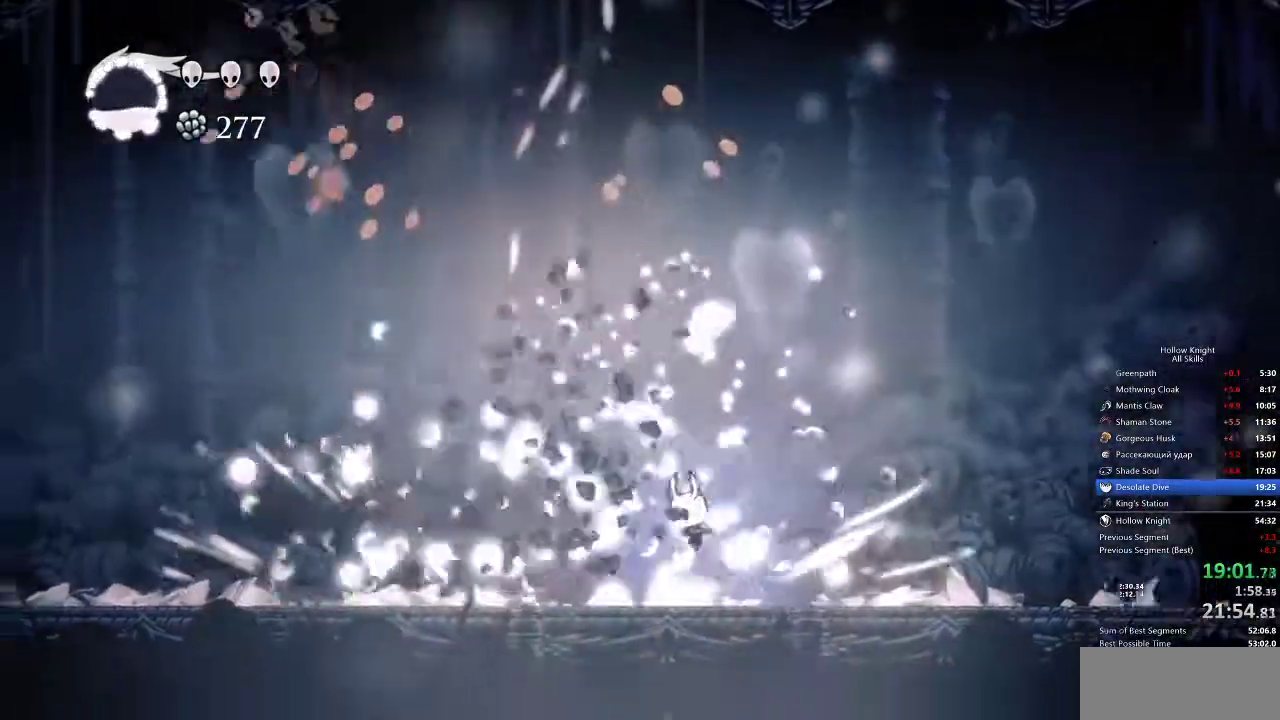
{"keys": ["dash", "left"], "events": [[350, "left", "down"], [417, "dash", "down"]]}
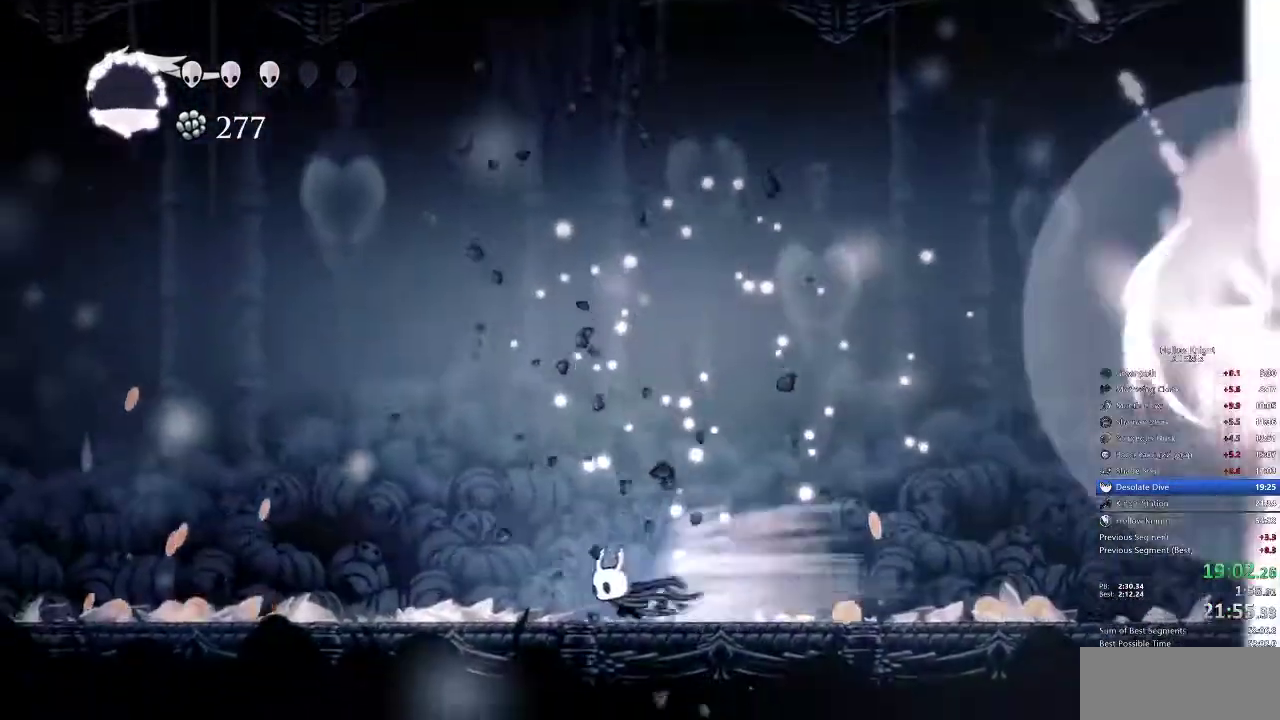
{"keys": ["right"], "events": [[83, "dash", "up"], [217, "left", "up"], [217, "right", "down"]]}
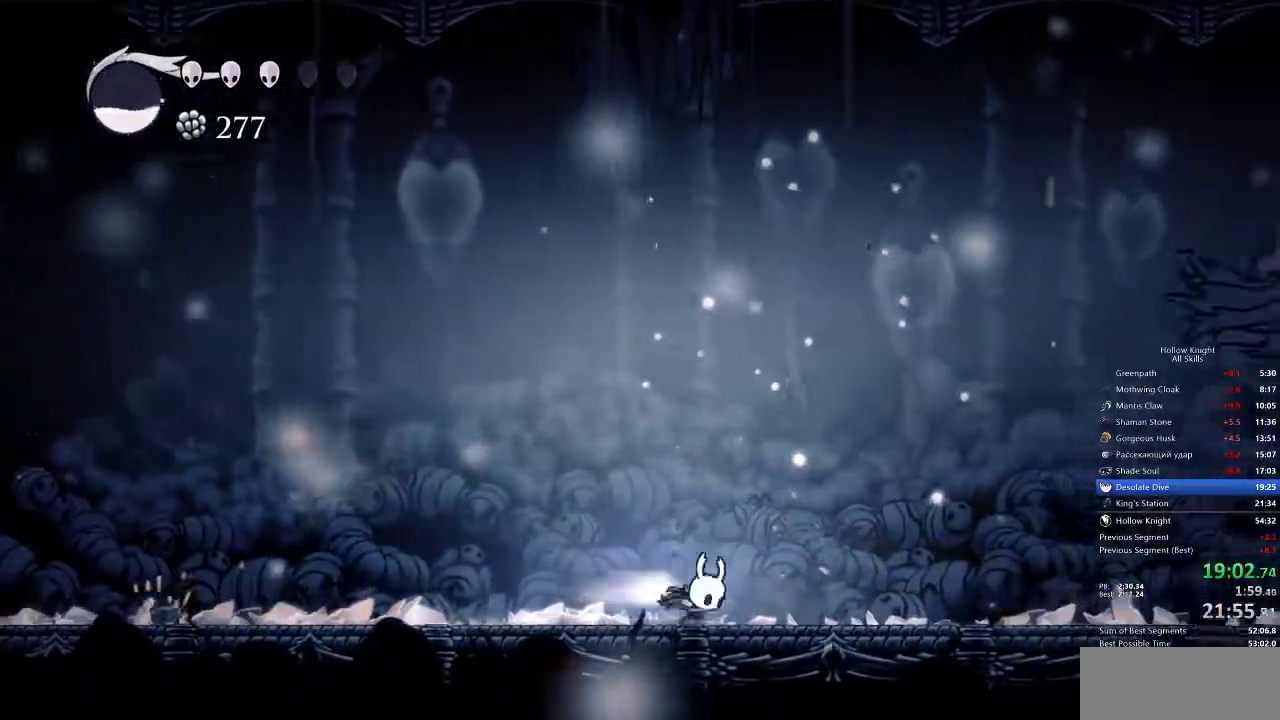
{"keys": ["right"], "events": [[50, "dash", "down"], [133, "dash", "up"]]}
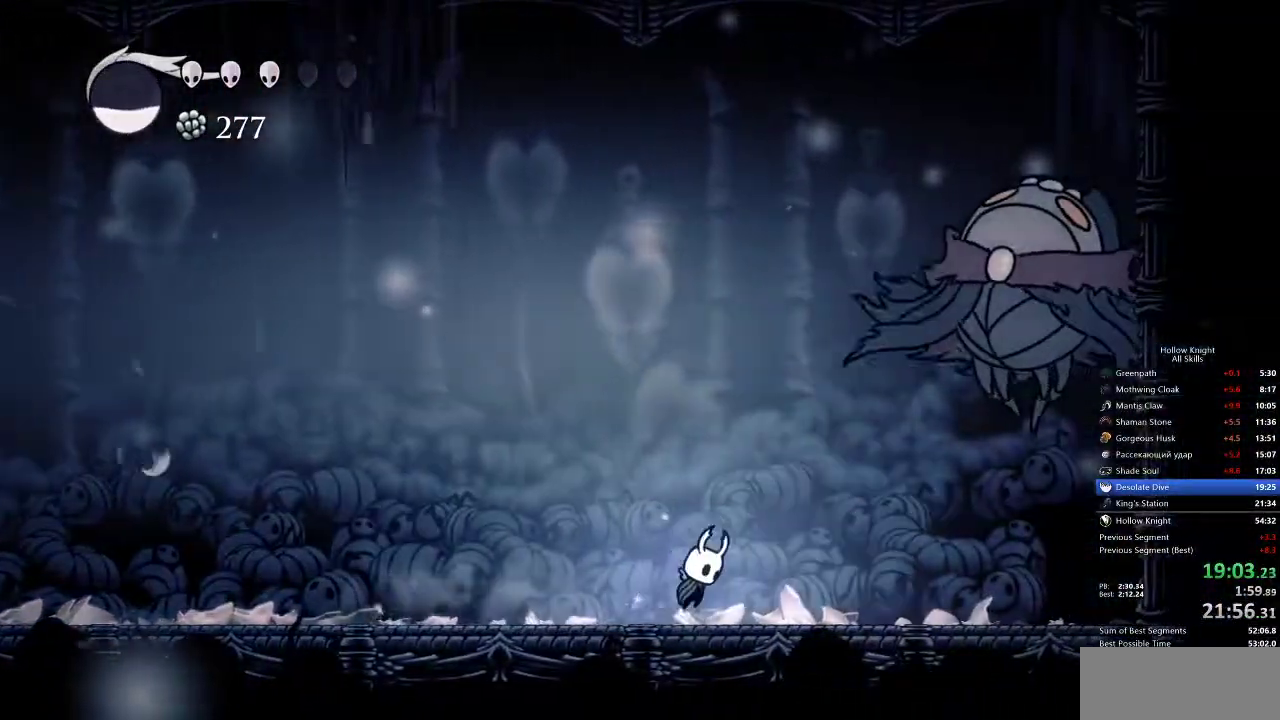
{"keys": ["jump", "nail", "right"], "events": [[17, "jump", "down"], [483, "nail", "down"]]}
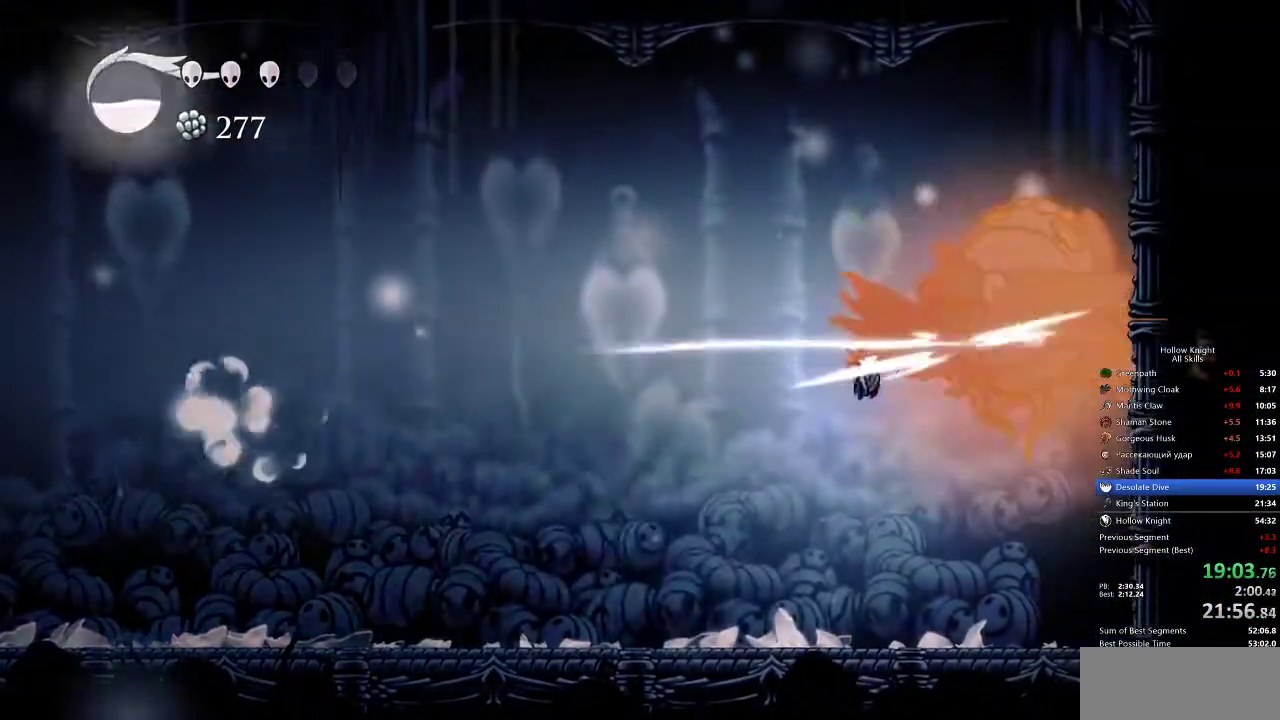
{"keys": [], "events": [[33, "jump", "up"], [133, "nail", "up"], [133, "right", "up"], [133, "spell", "down"], [217, "spell", "up"]]}
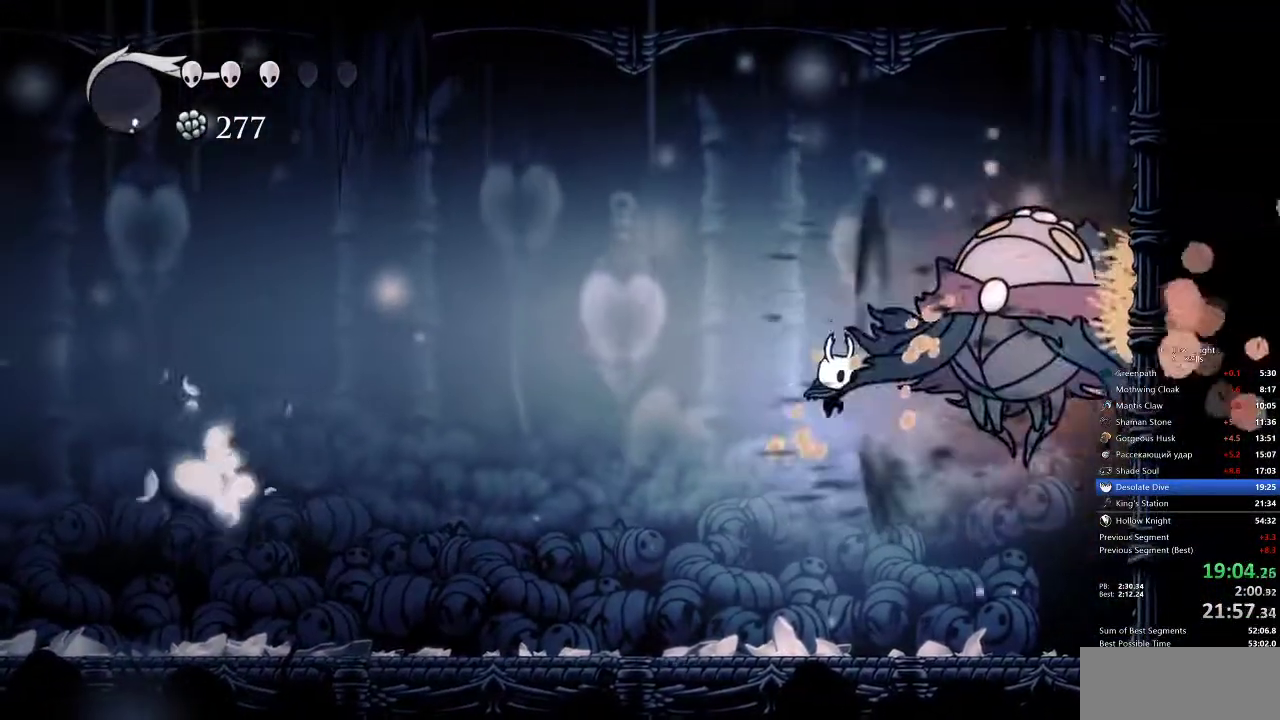
{"keys": ["jump"], "events": [[83, "right", "down"], [133, "nail", "down"], [217, "nail", "up"], [283, "right", "up"], [500, "jump", "down"]]}
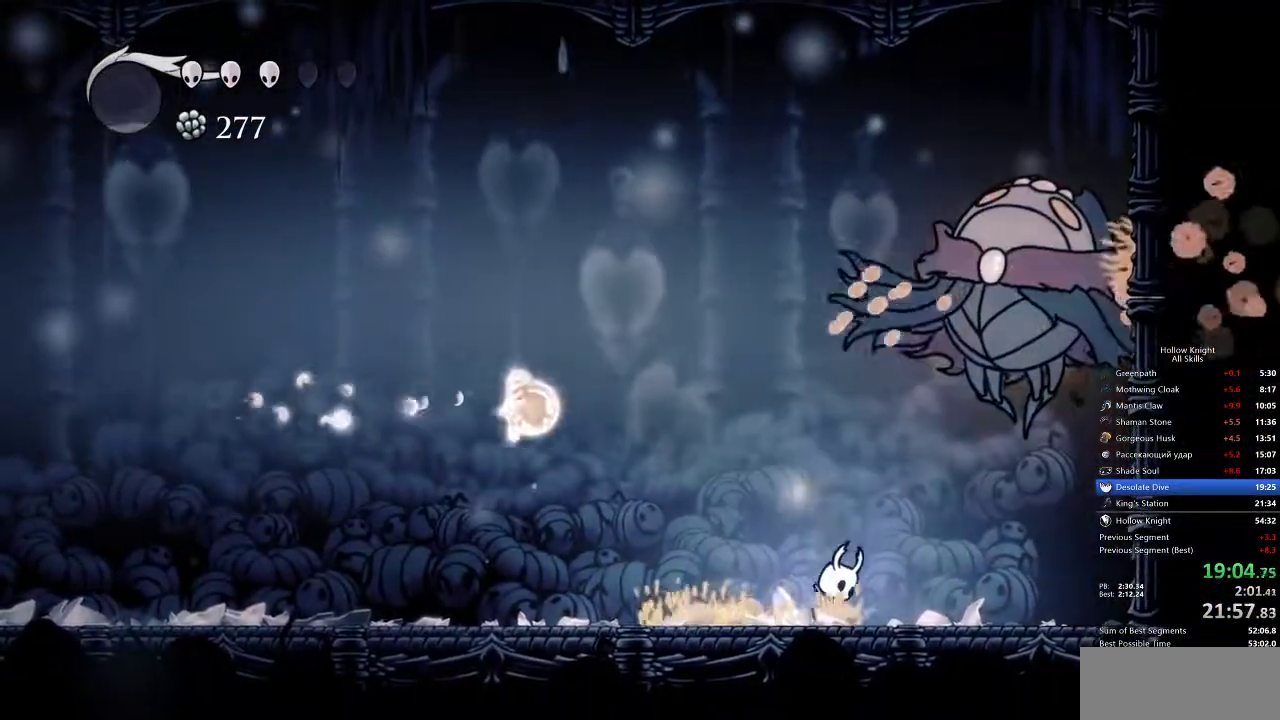
{"keys": ["jump", "nail"], "events": [[167, "right", "down"], [383, "left", "down"], [383, "nail", "down"], [383, "right", "up"], [483, "left", "up"]]}
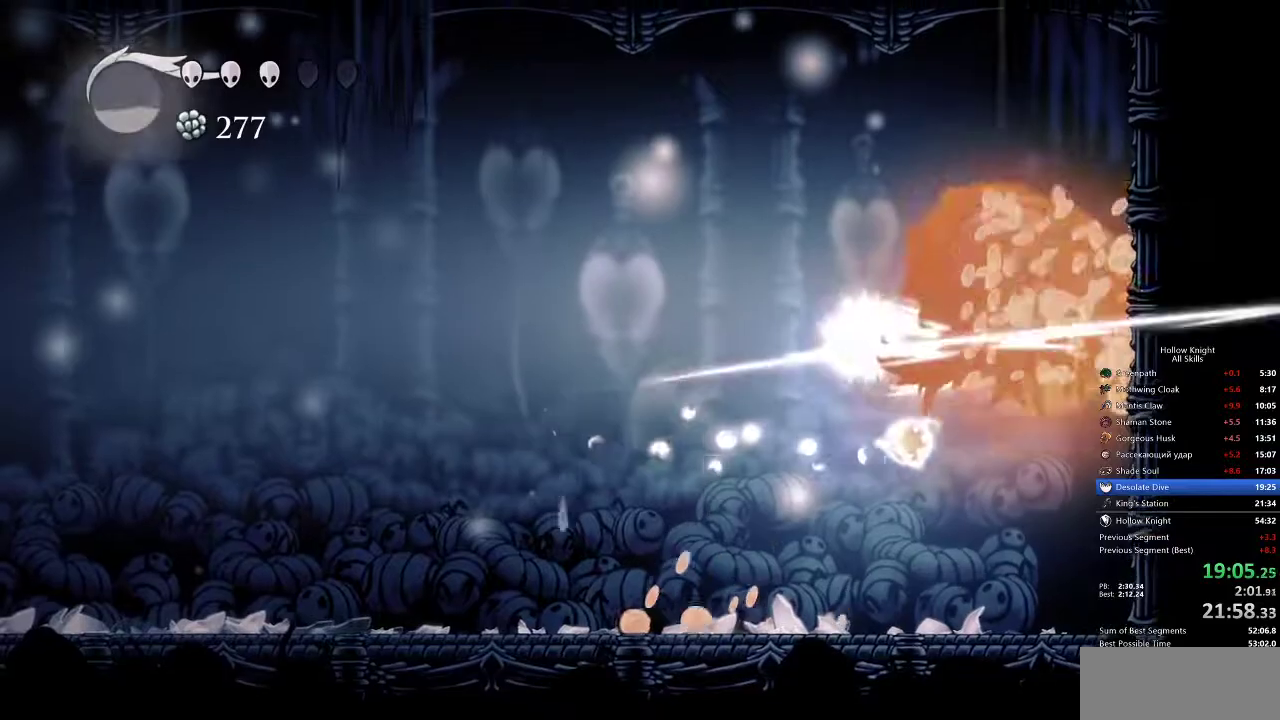
{"keys": ["left"], "events": [[17, "jump", "up"], [67, "nail", "up"], [133, "spell", "down"], [200, "spell", "up"], [500, "left", "down"]]}
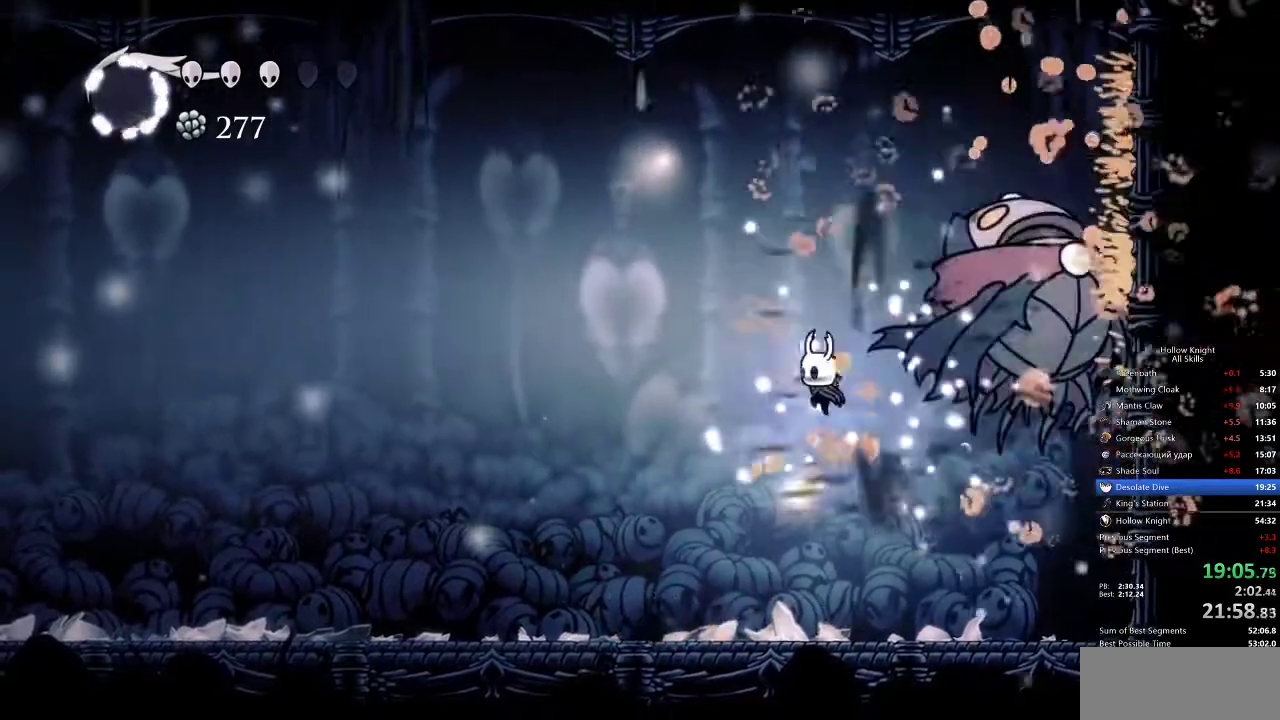
{"keys": ["dash", "left"], "events": [[467, "dash", "down"]]}
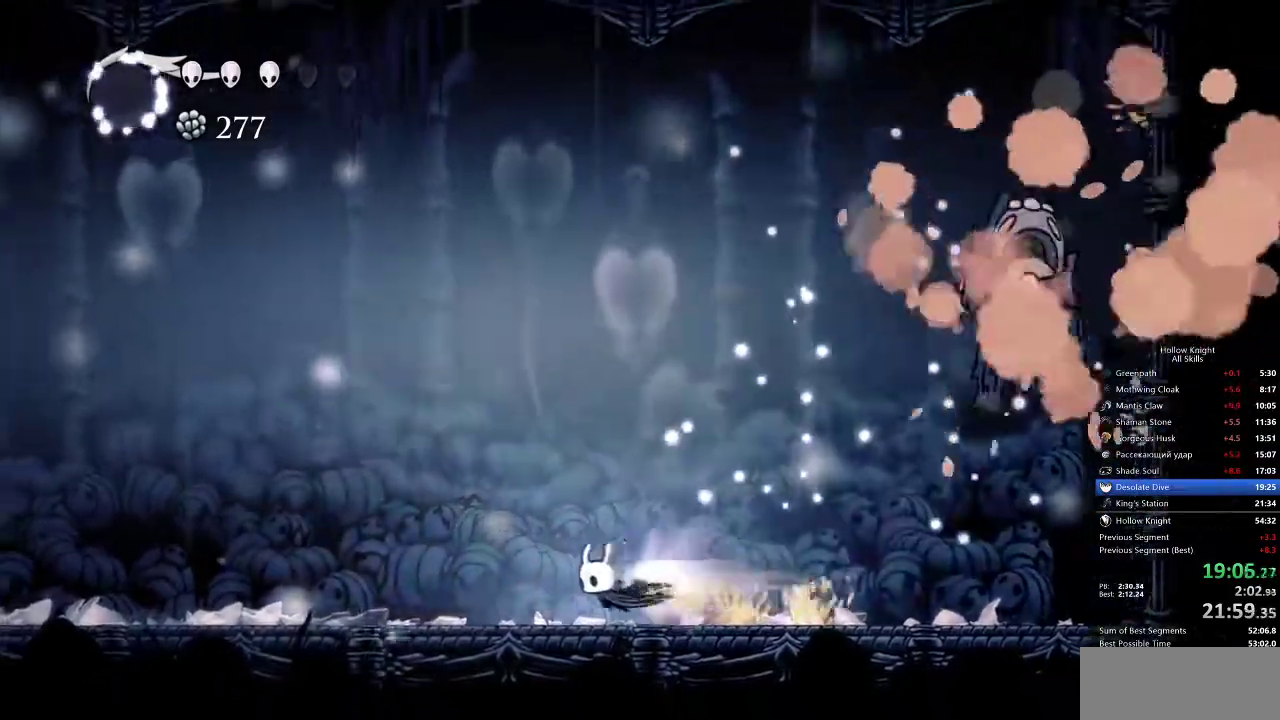
{"keys": [], "events": [[83, "dash", "up"], [500, "left", "up"]]}